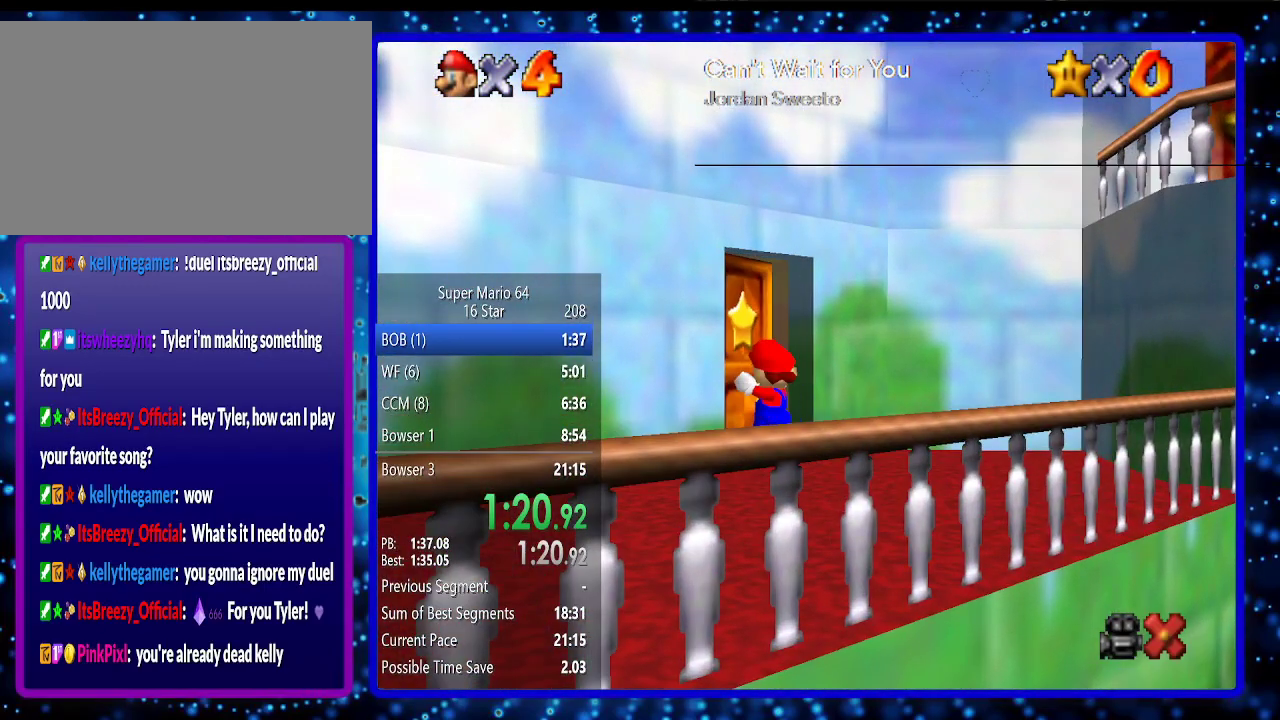
Gameplay with a controller (Nintendo layout); each line is a JSON object with the inputs held at the frame after it. "events" lists button and stick changes between this image and that frame as [ms after this image, input, new state], when the widget could be followed in between. Not read: L3 R3.
{"buttons": [], "left_stick": "up", "events": [[300, "left_stick", "up"]]}
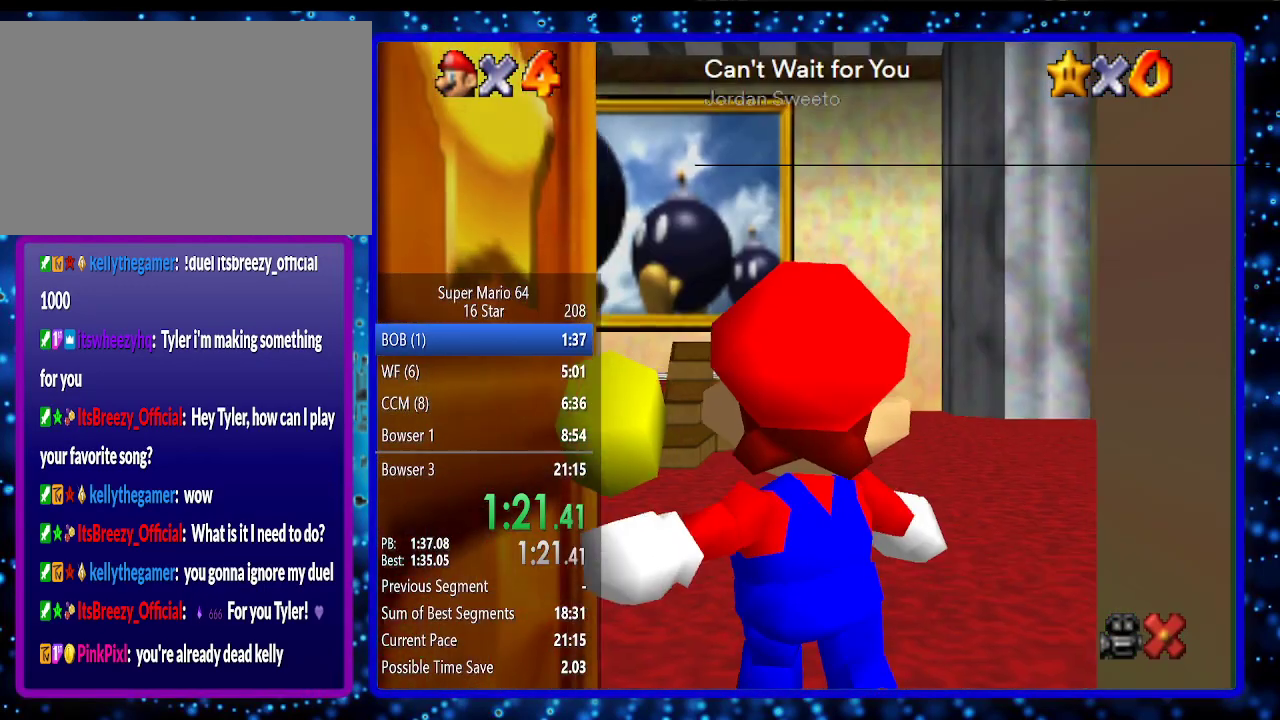
{"buttons": [], "left_stick": "up", "events": []}
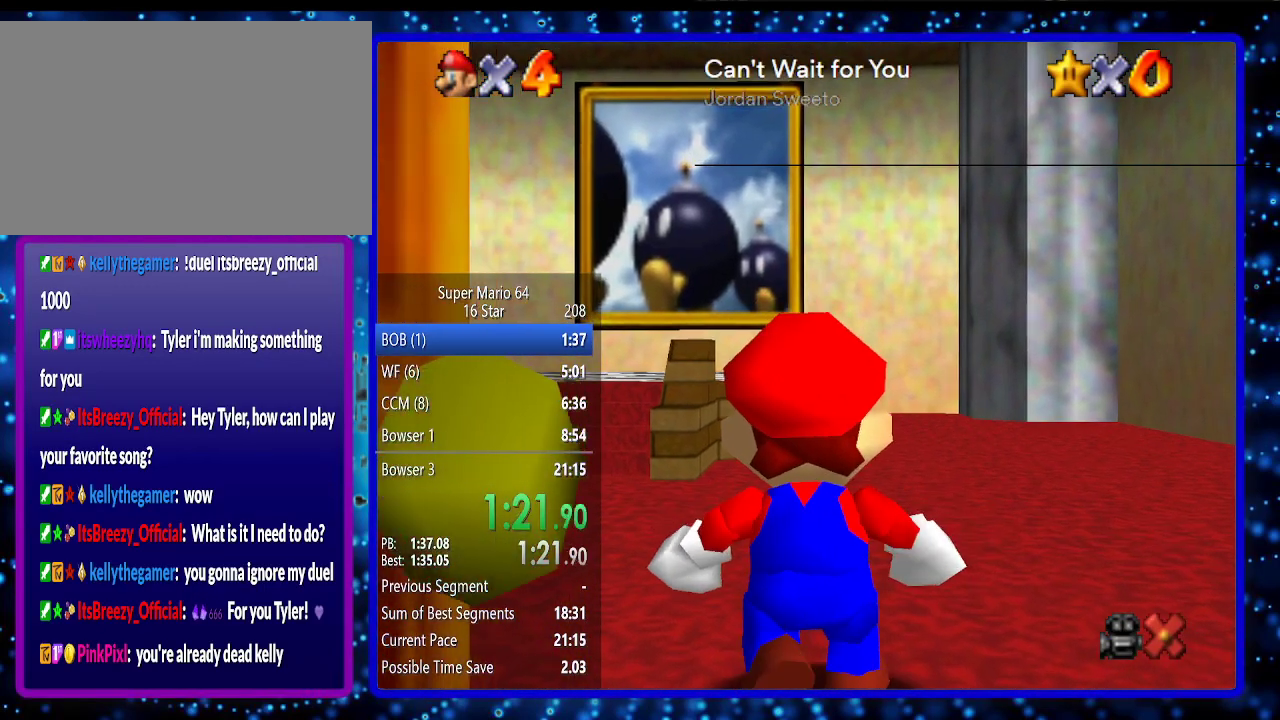
{"buttons": [], "left_stick": "up", "events": []}
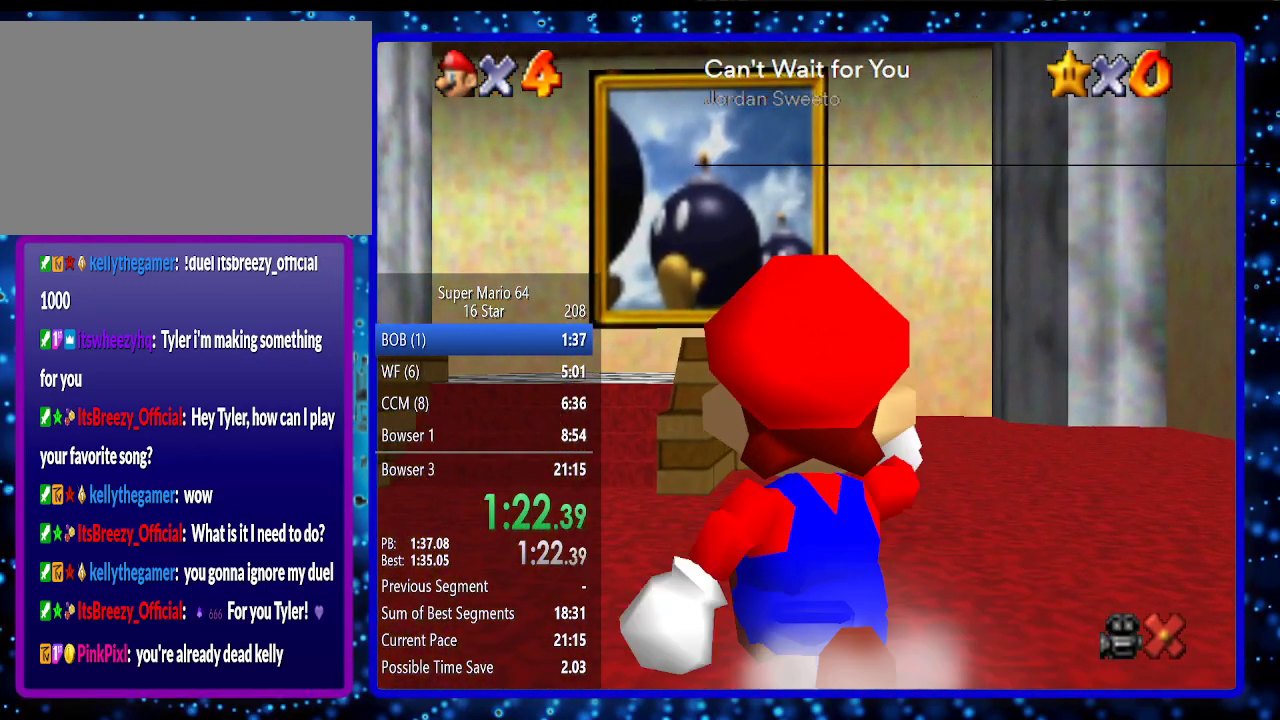
{"buttons": [], "left_stick": "up", "events": []}
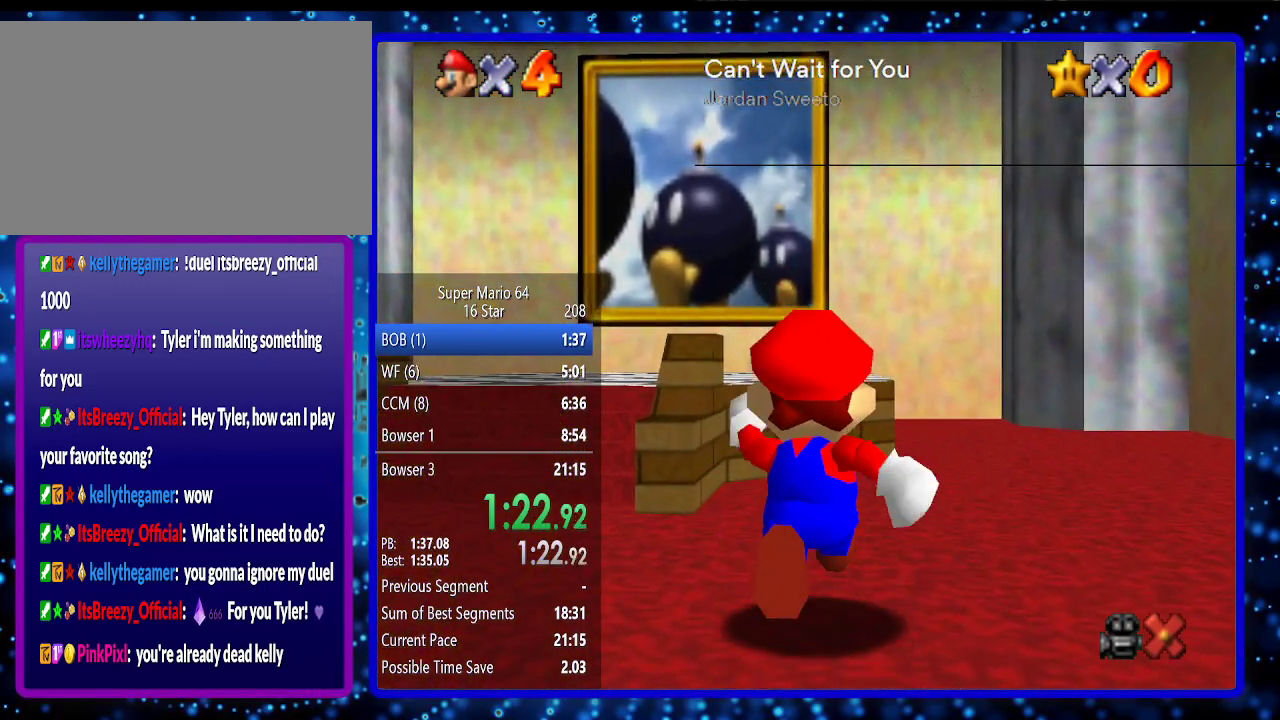
{"buttons": [], "left_stick": "up", "events": [[67, "A", "down"], [67, "Z", "down"], [117, "Z", "up"], [167, "A", "up"]]}
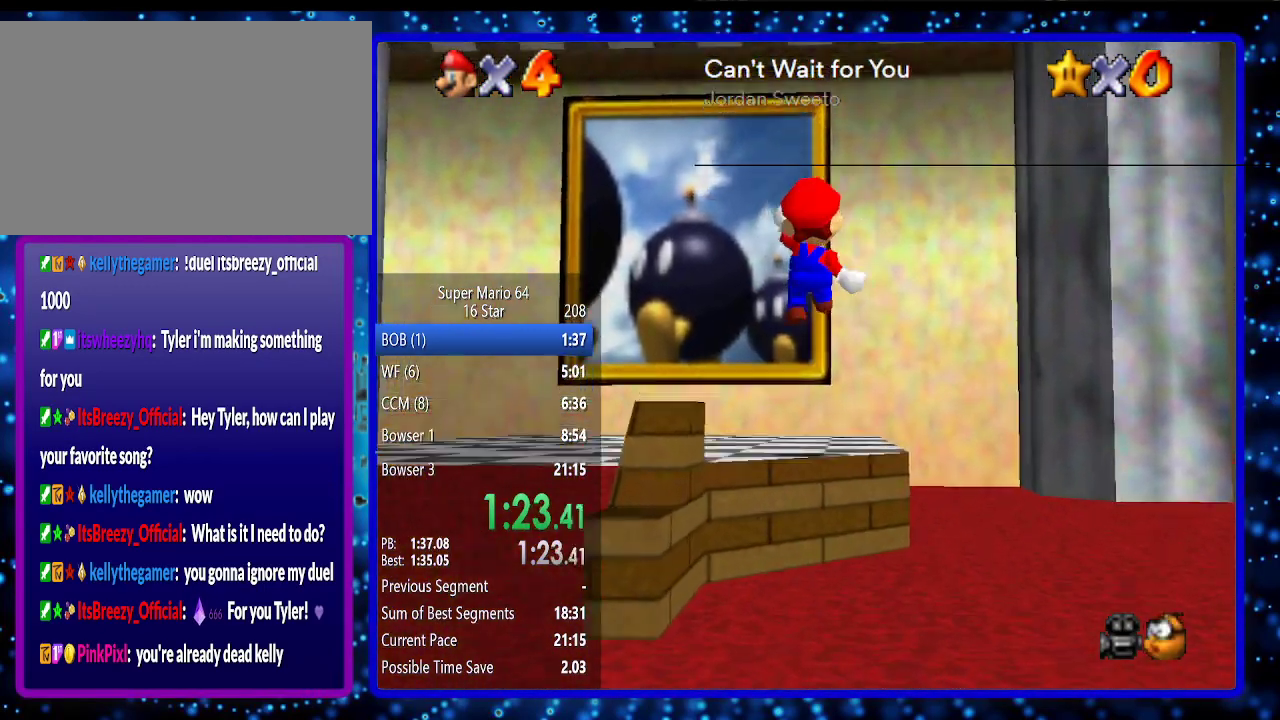
{"buttons": ["A", "Z"], "left_stick": "up", "events": [[417, "Z", "down"], [483, "A", "down"]]}
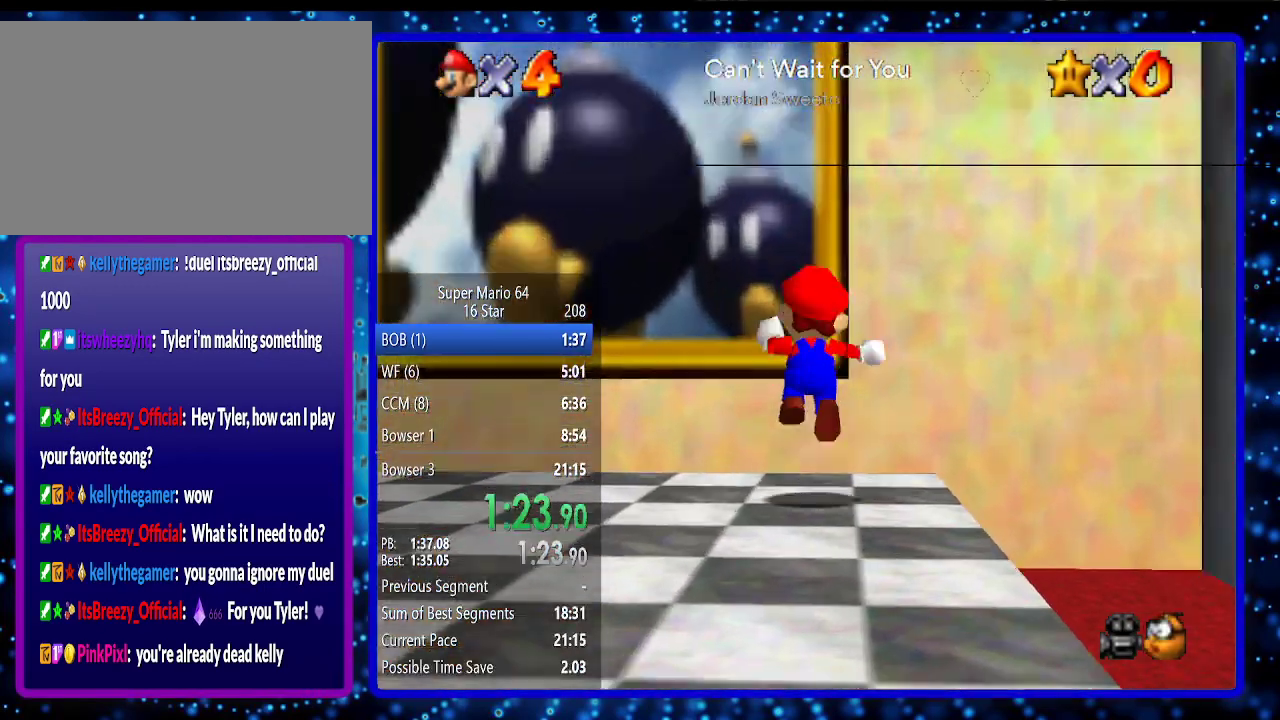
{"buttons": [], "left_stick": "up", "events": [[17, "R1", "down"], [83, "Z", "up"], [100, "A", "up"], [100, "R1", "up"], [200, "R1", "down"], [333, "R1", "up"]]}
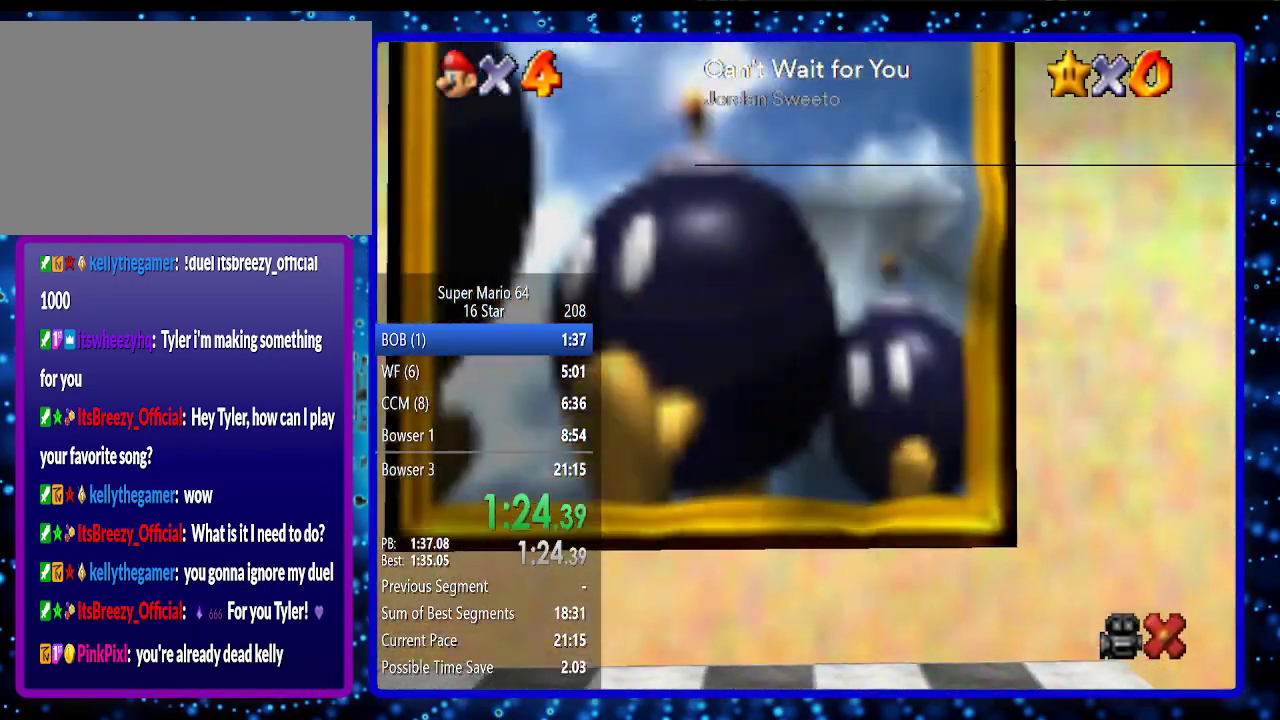
{"buttons": [], "left_stick": "center", "events": [[17, "left_stick", "center"]]}
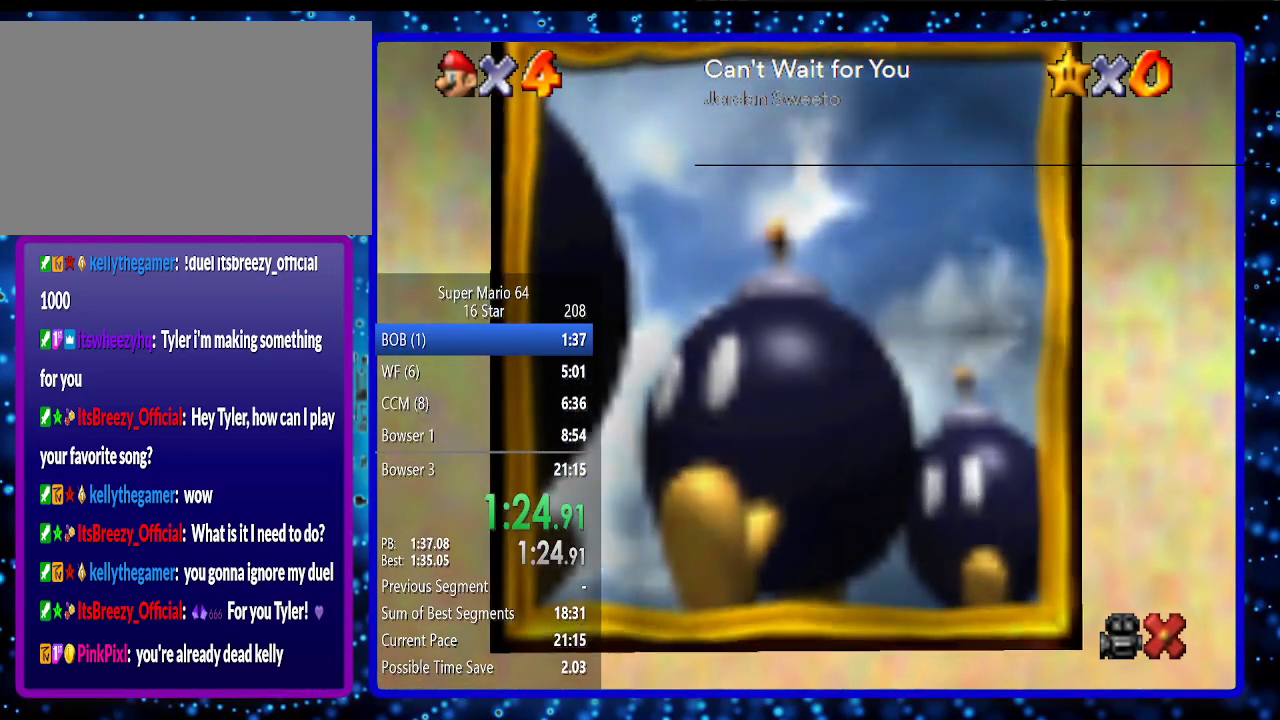
{"buttons": [], "left_stick": "center", "events": []}
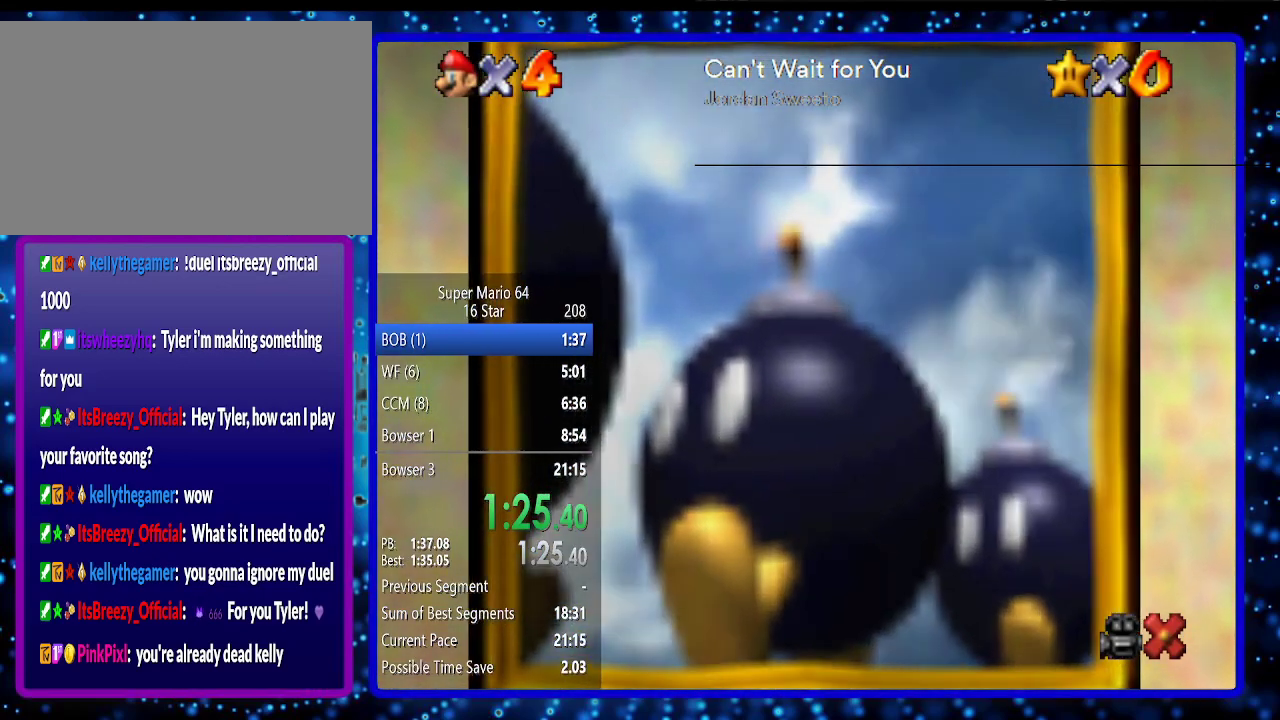
{"buttons": [], "left_stick": "center", "events": []}
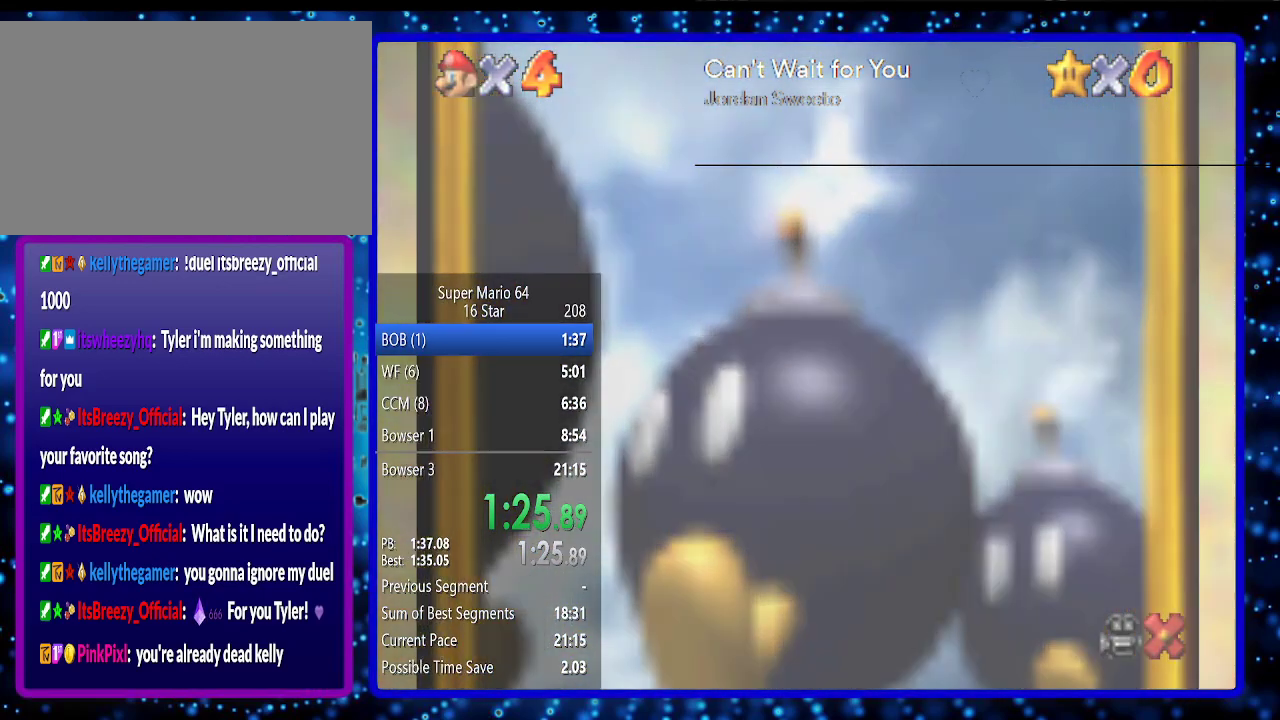
{"buttons": [], "left_stick": "center", "events": []}
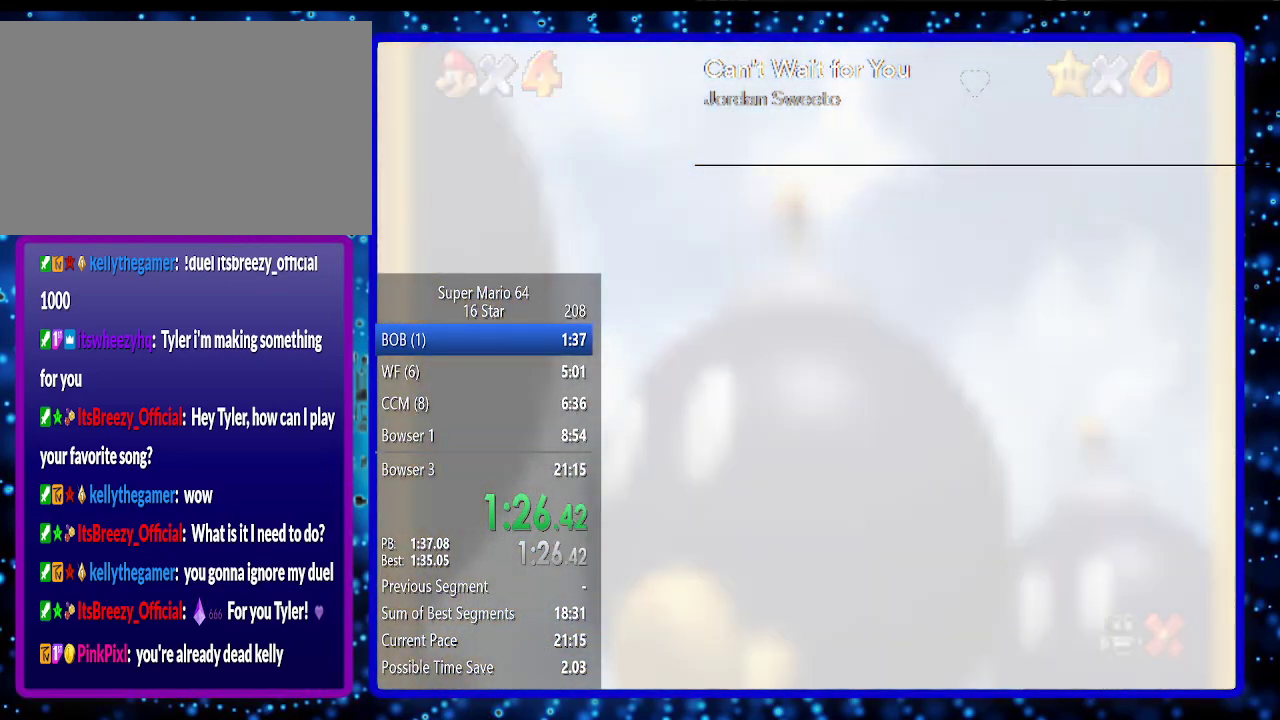
{"buttons": [], "left_stick": "center", "events": []}
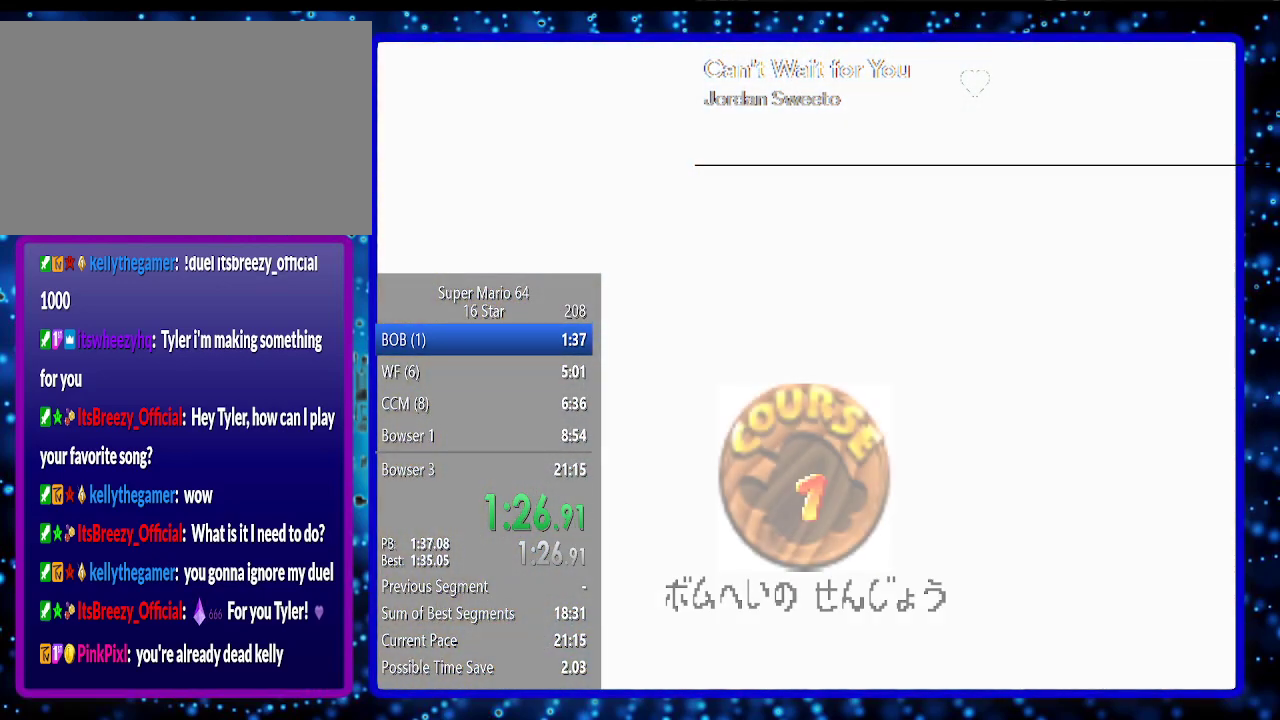
{"buttons": [], "left_stick": "center", "events": []}
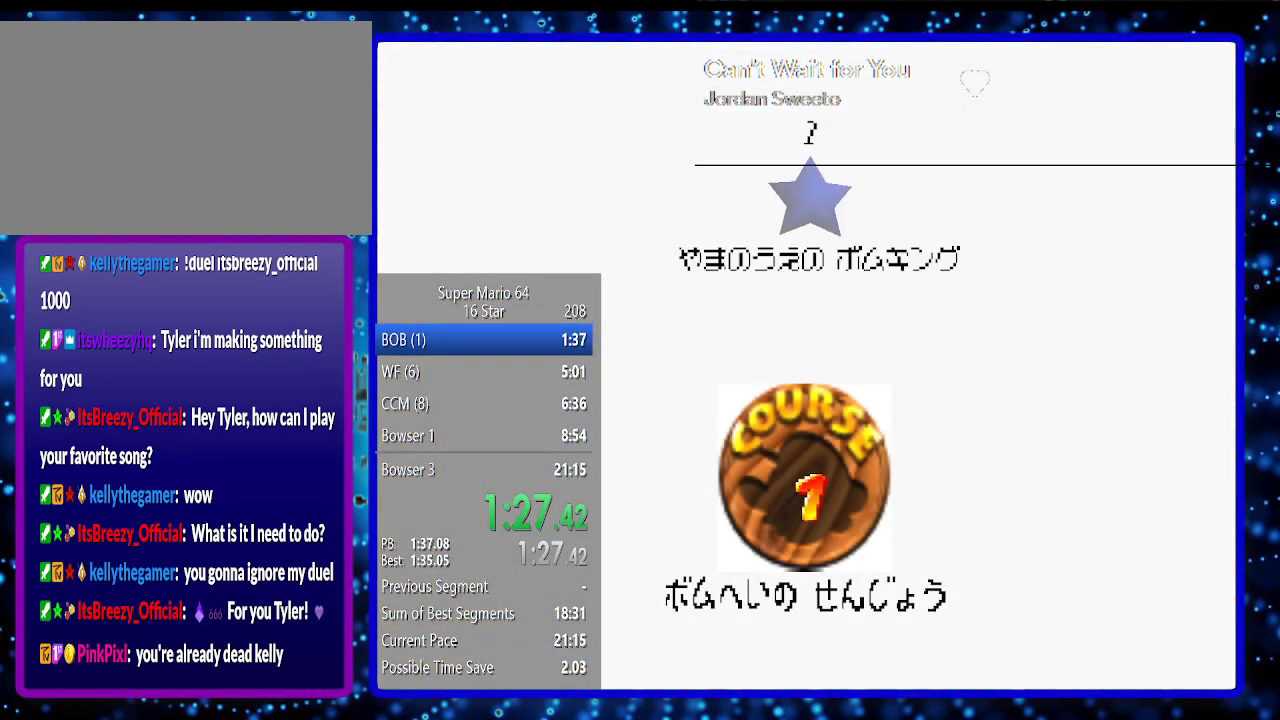
{"buttons": [], "left_stick": "center", "events": [[83, "A", "down"], [200, "A", "up"], [400, "A", "down"], [483, "A", "up"]]}
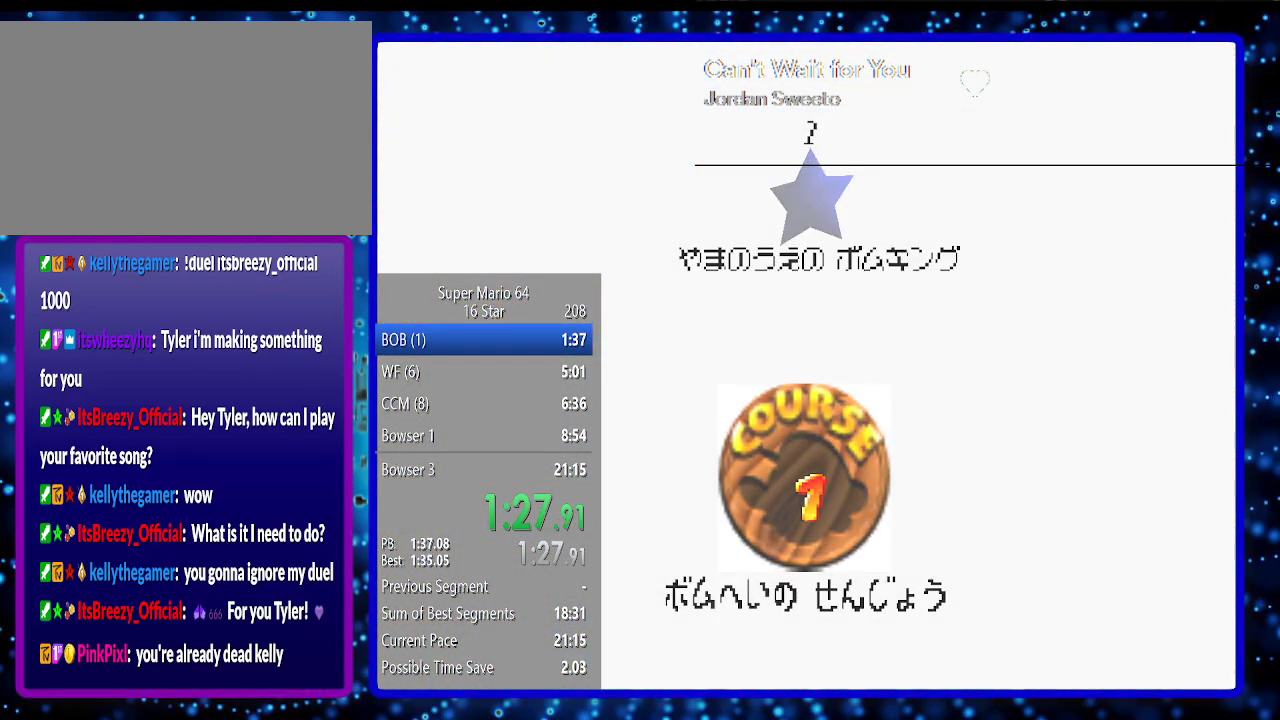
{"buttons": [], "left_stick": "center", "events": [[50, "A", "down"], [300, "A", "up"], [383, "A", "down"], [450, "A", "up"]]}
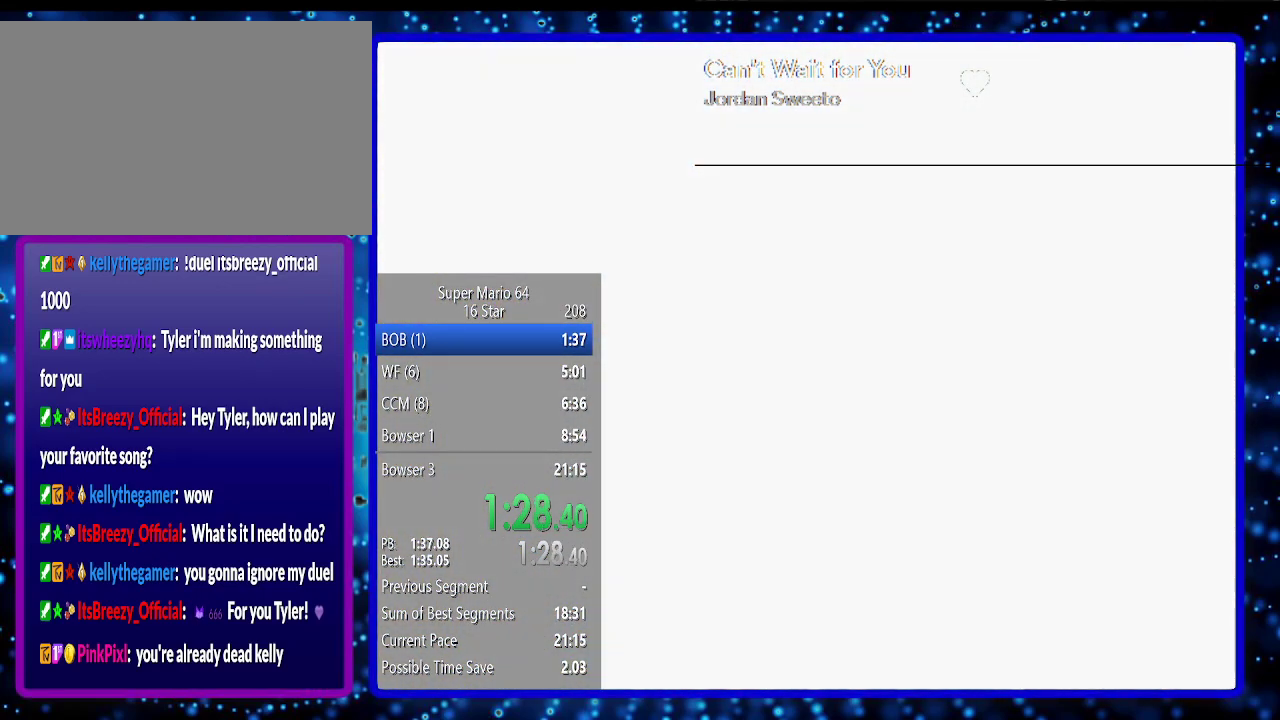
{"buttons": [], "left_stick": "center", "events": []}
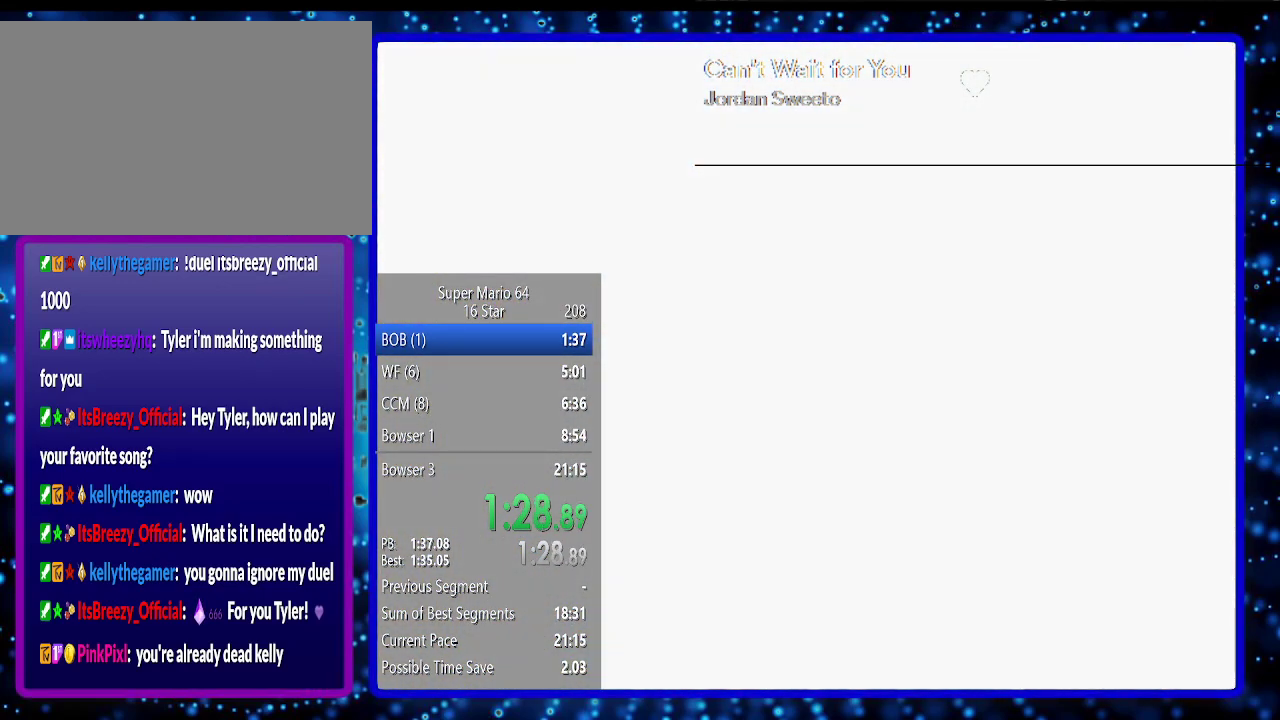
{"buttons": [], "left_stick": "center", "events": []}
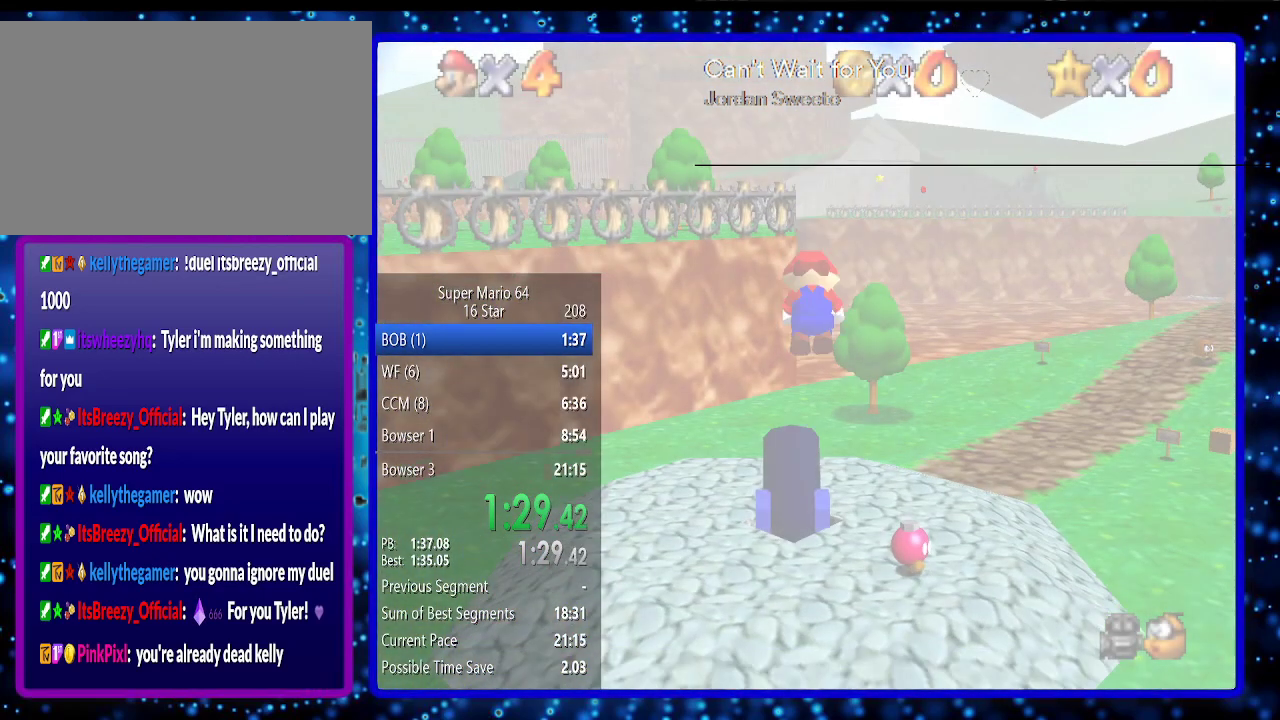
{"buttons": [], "left_stick": "up", "events": [[150, "C_LEFT", "down"], [233, "C_LEFT", "up"], [383, "C_DOWN", "down"], [483, "C_DOWN", "up"], [483, "left_stick", "up"]]}
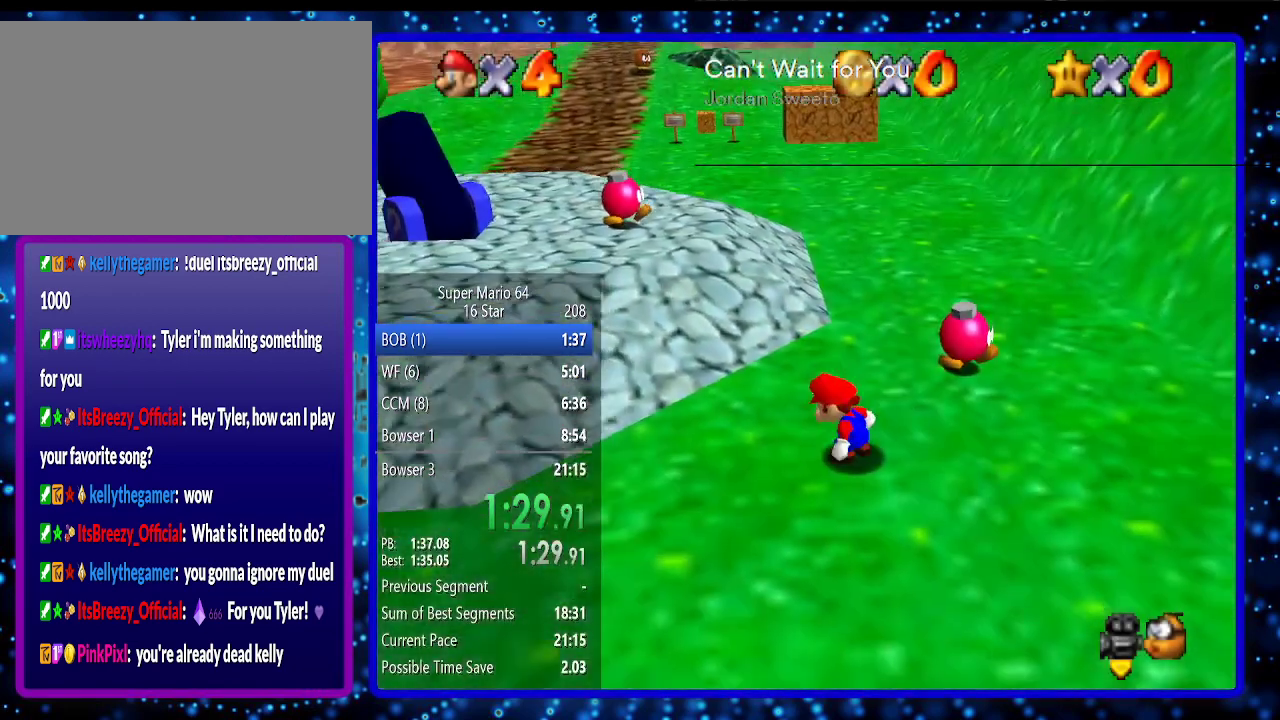
{"buttons": [], "left_stick": "up", "events": []}
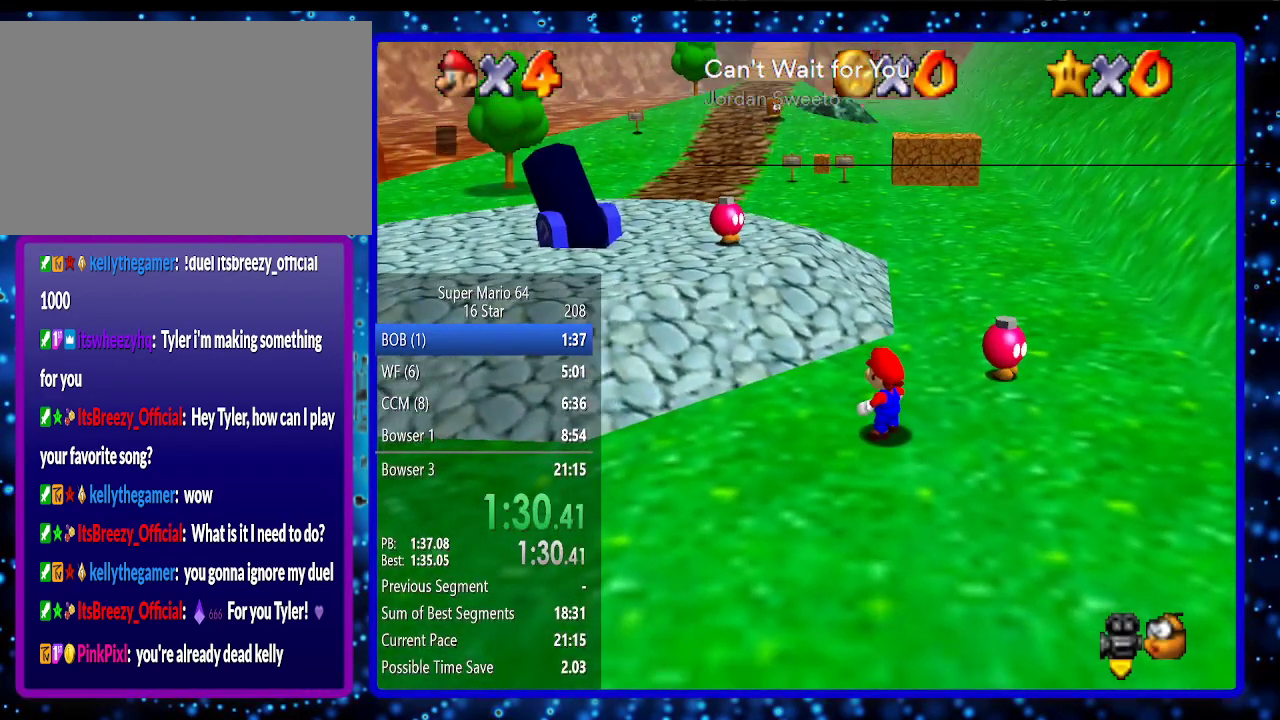
{"buttons": ["B"], "left_stick": "up", "events": [[483, "B", "down"]]}
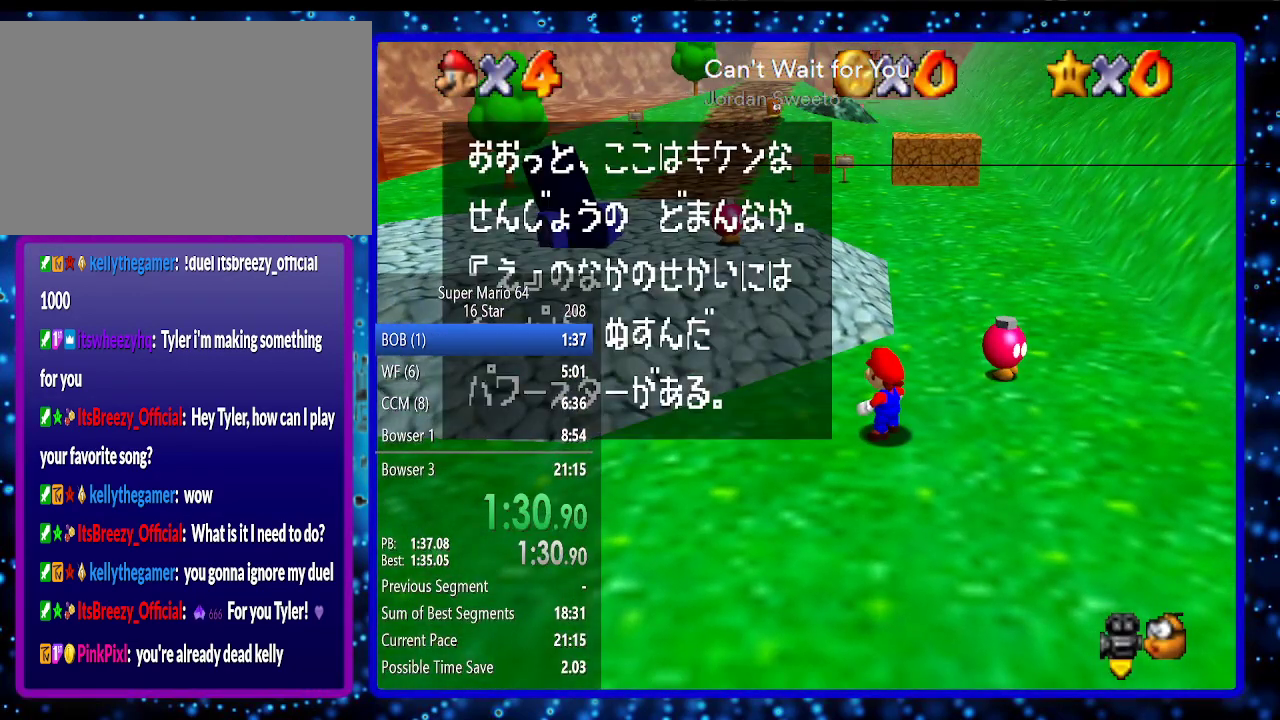
{"buttons": ["B"], "left_stick": "up", "events": [[117, "B", "up"], [483, "B", "down"]]}
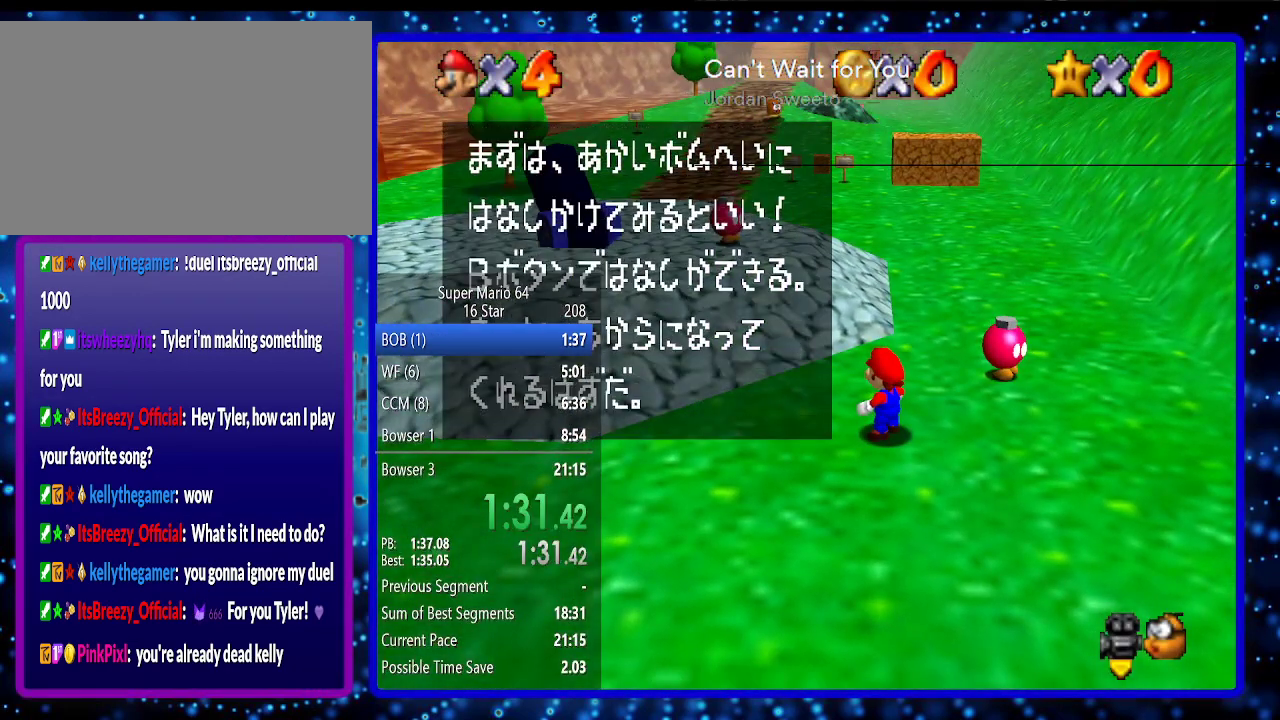
{"buttons": ["B"], "left_stick": "up", "events": [[150, "B", "up"], [417, "B", "down"]]}
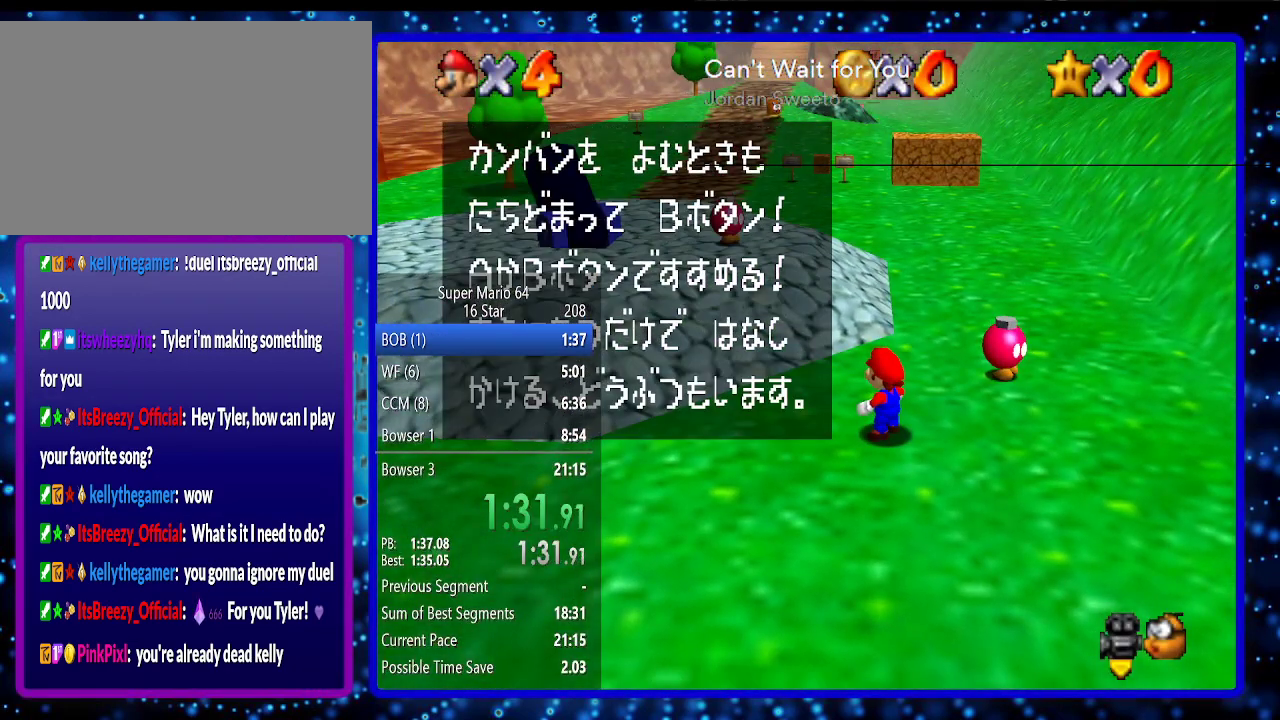
{"buttons": [], "left_stick": "up", "events": [[83, "B", "up"], [333, "B", "down"], [417, "B", "up"]]}
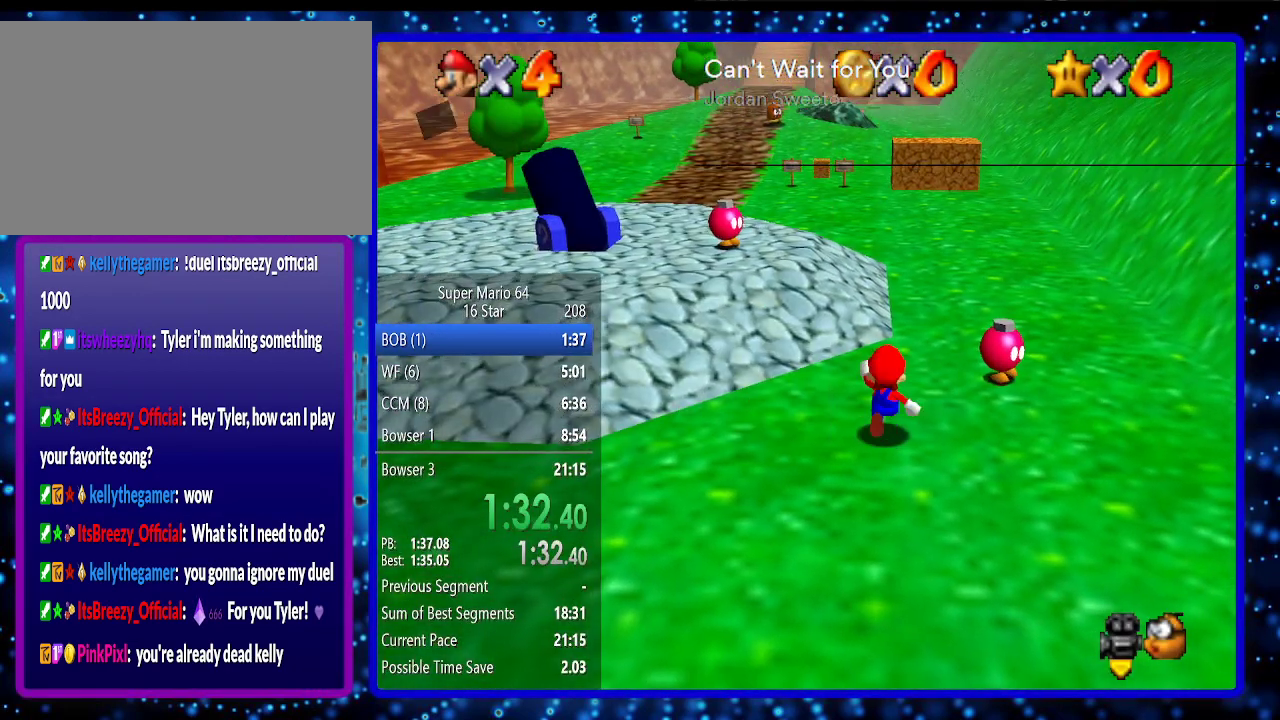
{"buttons": ["Z"], "left_stick": "up", "events": [[500, "Z", "down"]]}
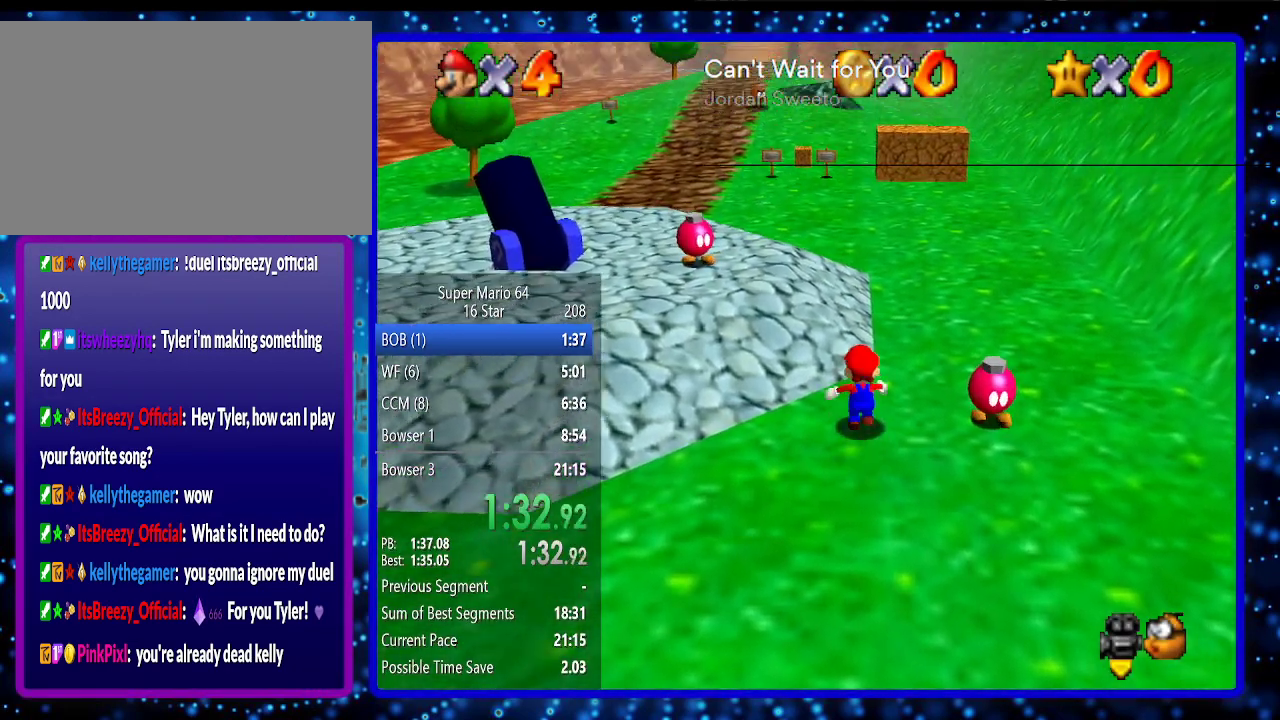
{"buttons": [], "left_stick": "up", "events": [[50, "A", "down"], [117, "Z", "up"], [167, "A", "up"], [367, "C_UP", "down"], [433, "C_UP", "up"]]}
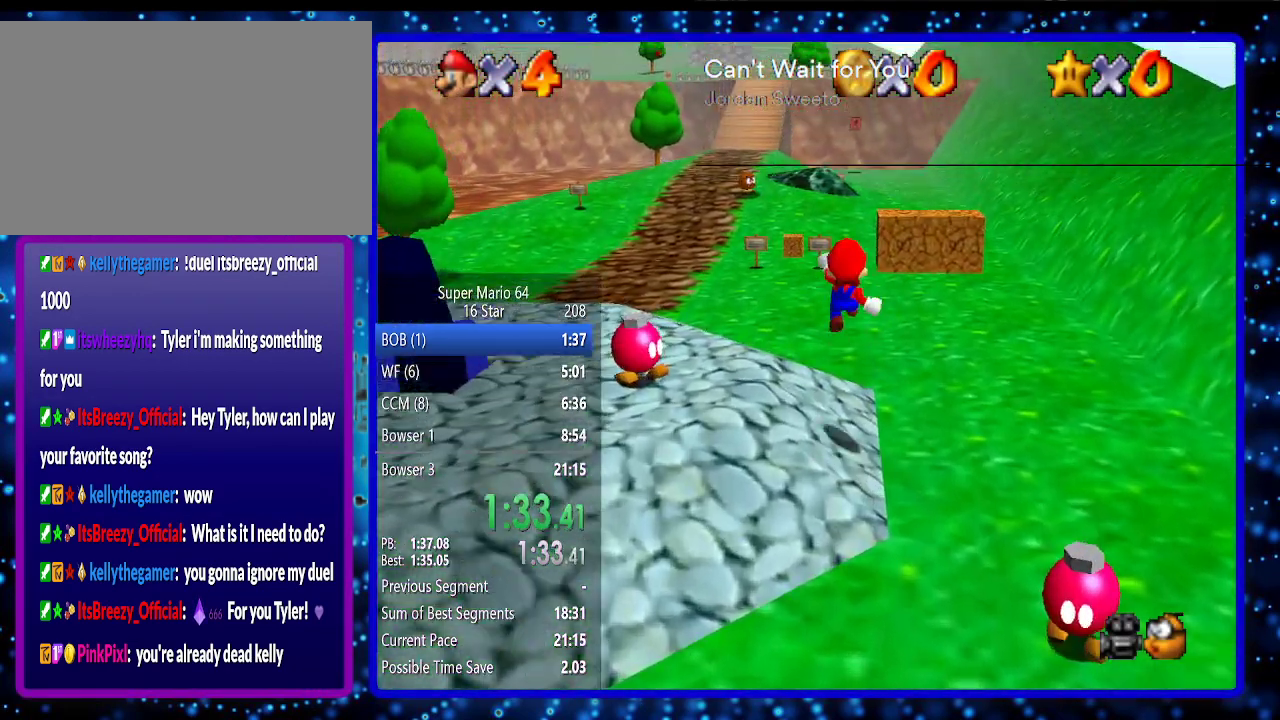
{"buttons": [], "left_stick": "up", "events": []}
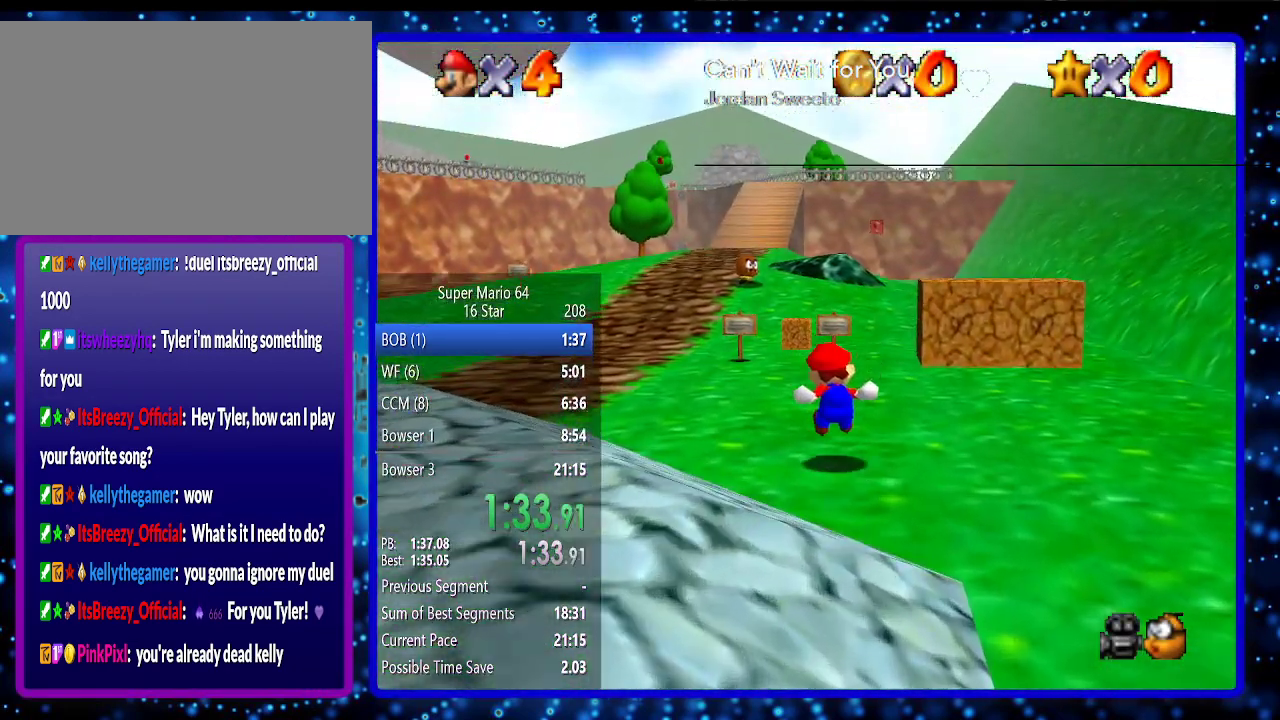
{"buttons": [], "left_stick": "up", "events": [[350, "A", "down"], [417, "A", "up"]]}